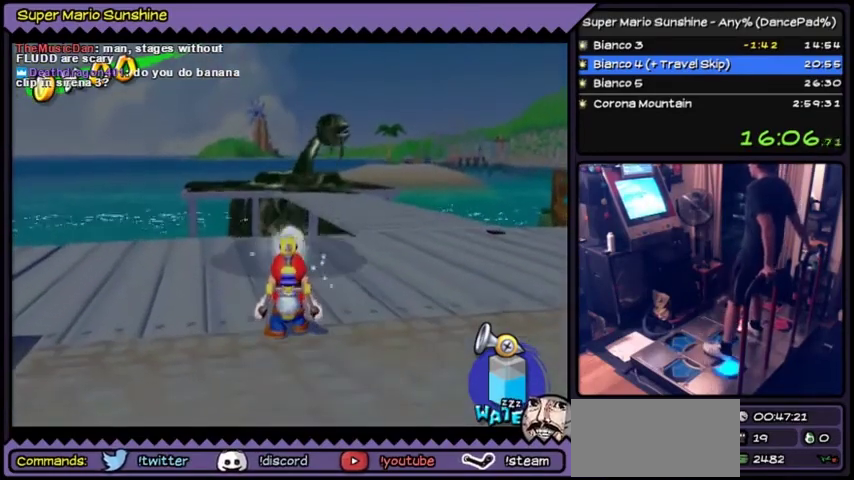
Gameplay with a controller (Nintendo layout); each line is a JSON object with the inputs held at the frame after it. "events" lists button and stick changes between this image and that frame as [ms after this image, input, new state], when the widget could be followed in between. Not read: L3 R3 Y.
{"buttons": ["DPAD_DOWN"], "events": [[167, "DPAD_DOWN", "down"]]}
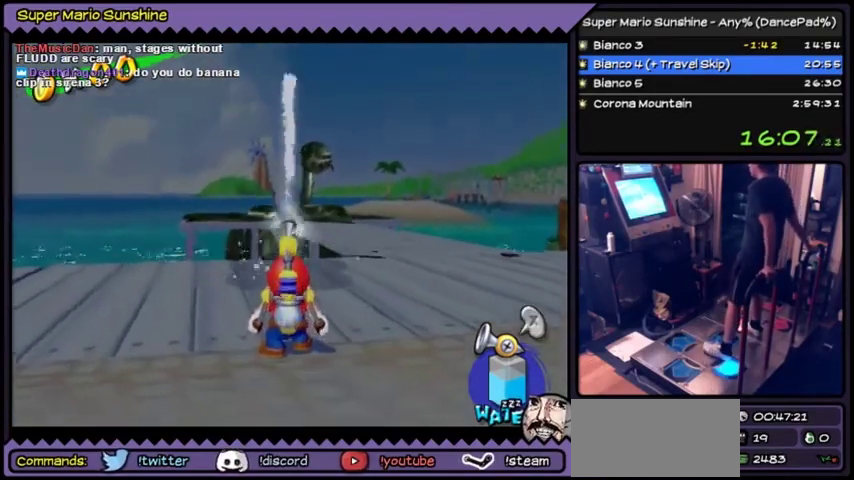
{"buttons": [], "events": [[200, "DPAD_DOWN", "up"]]}
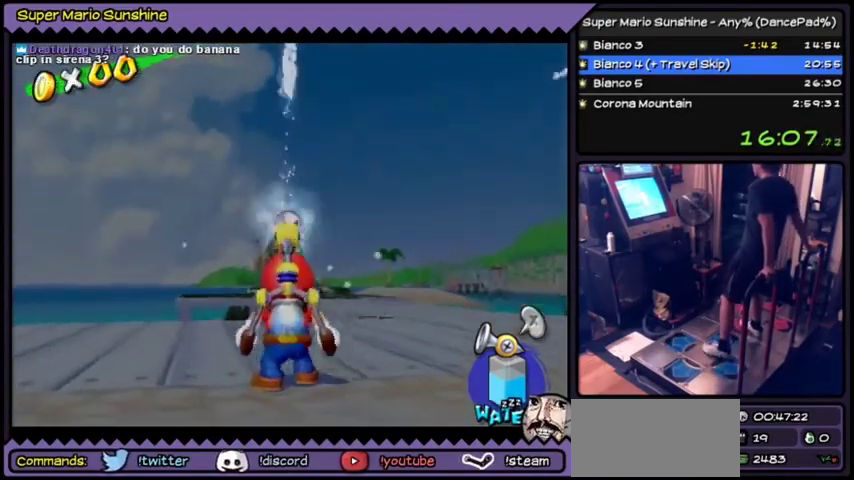
{"buttons": [], "events": []}
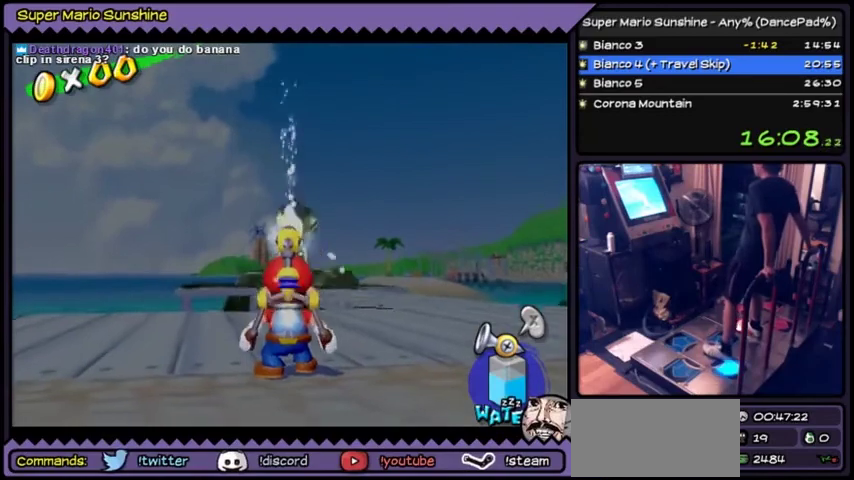
{"buttons": [], "events": [[133, "DPAD_DOWN", "down"], [500, "DPAD_DOWN", "up"]]}
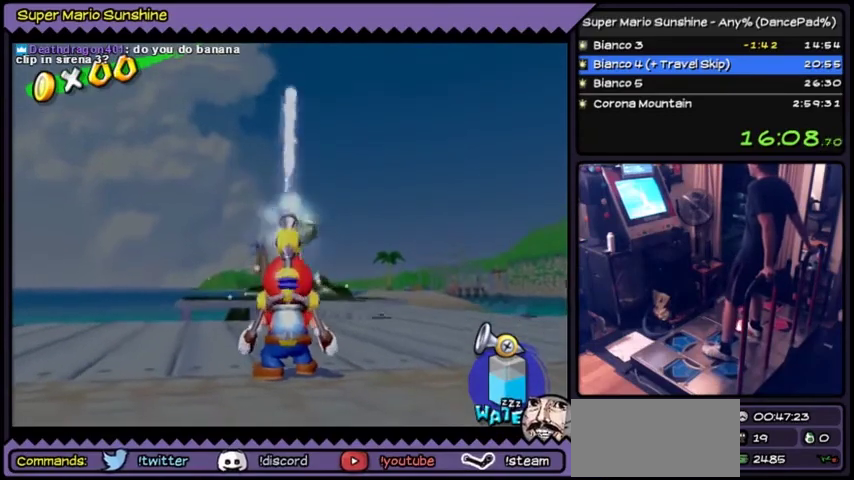
{"buttons": [], "events": []}
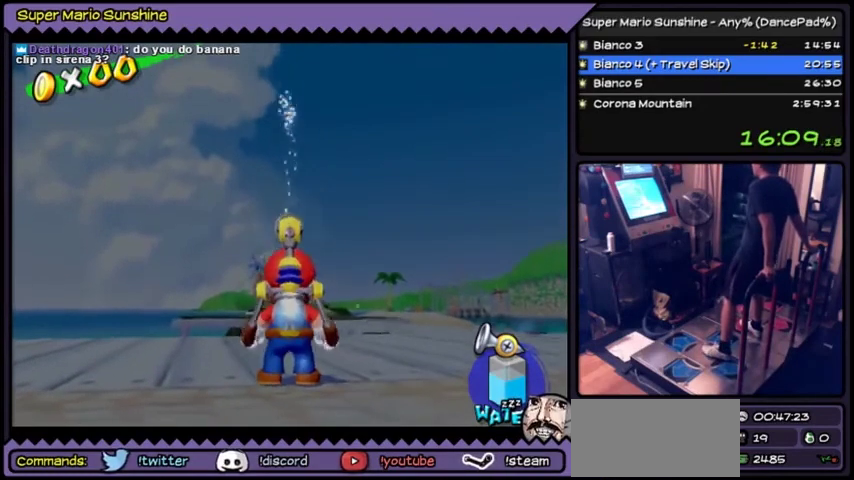
{"buttons": [], "events": []}
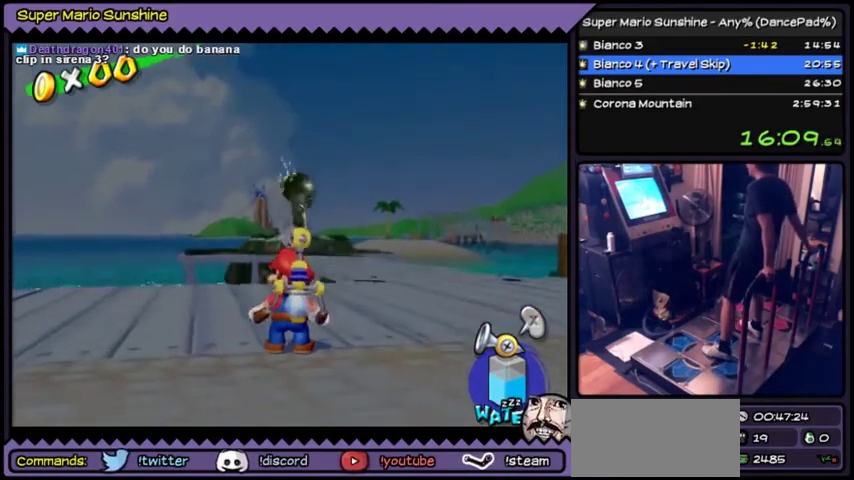
{"buttons": [], "events": []}
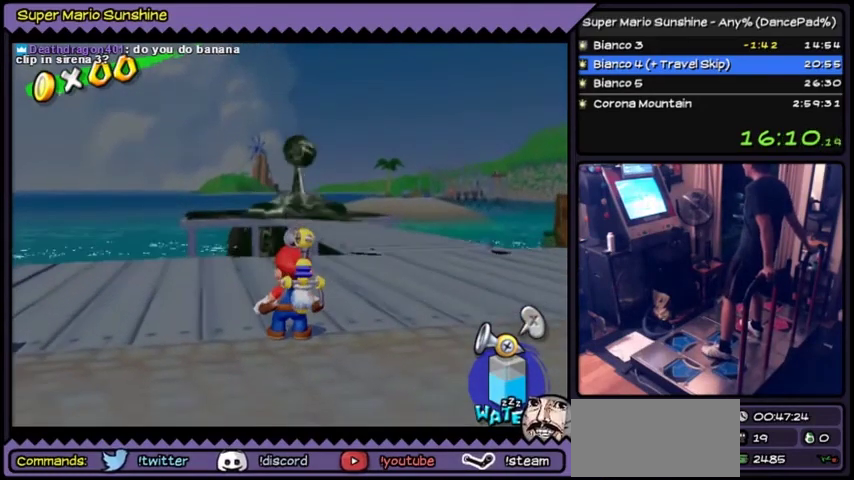
{"buttons": [], "events": []}
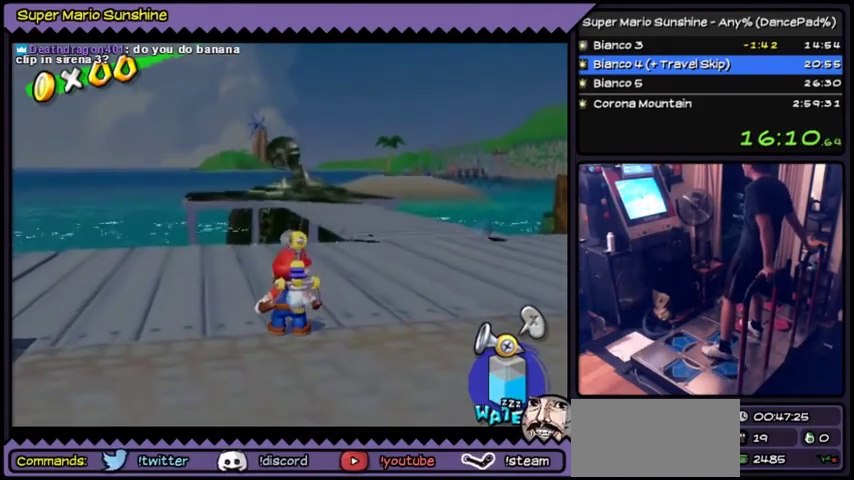
{"buttons": [], "events": []}
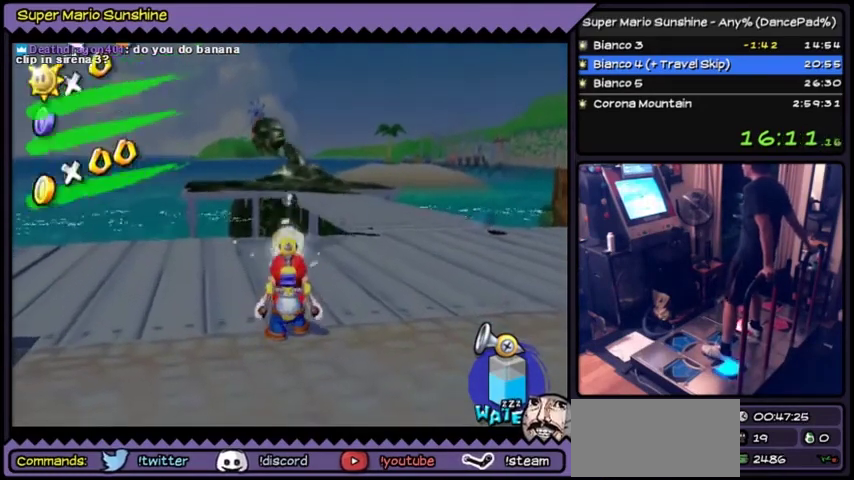
{"buttons": ["DPAD_DOWN"], "events": [[34, "DPAD_DOWN", "down"]]}
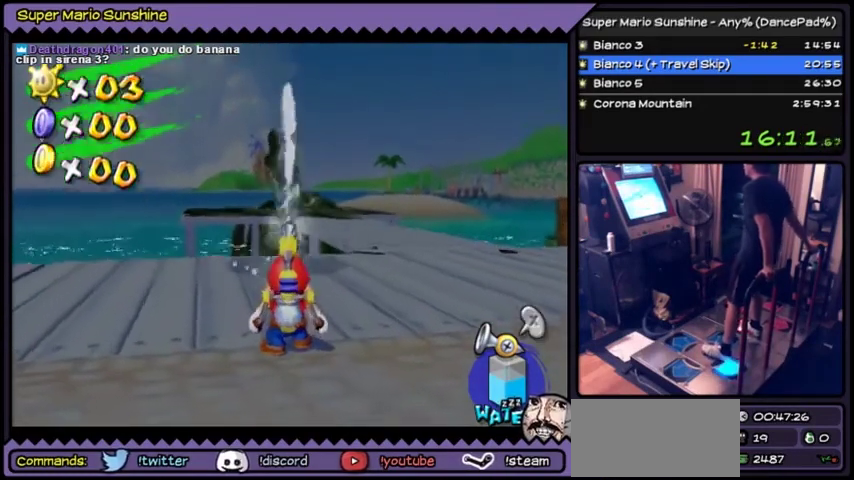
{"buttons": [], "events": [[233, "DPAD_DOWN", "up"]]}
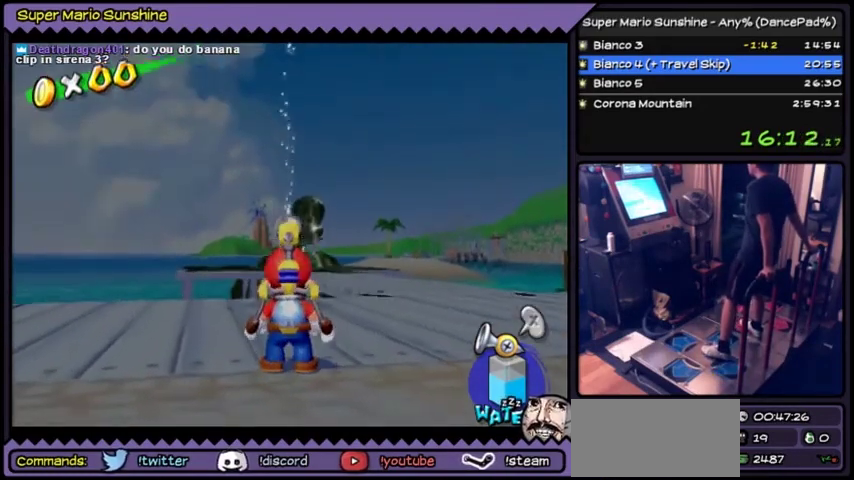
{"buttons": [], "events": []}
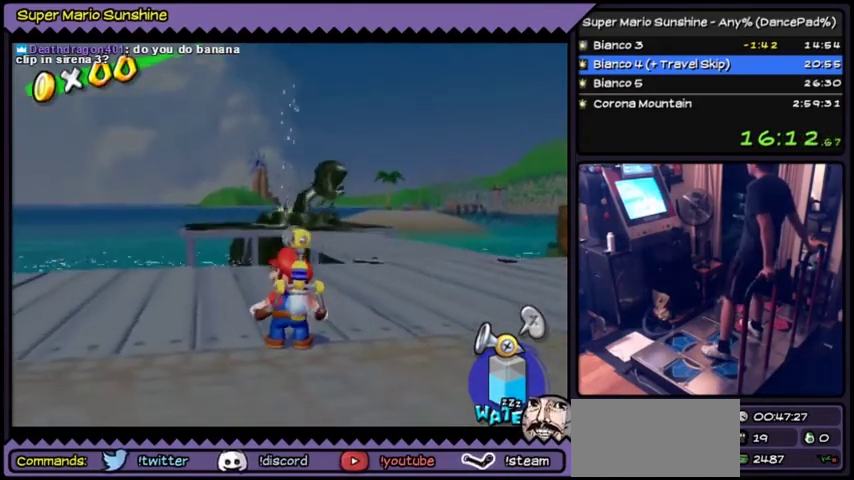
{"buttons": [], "events": []}
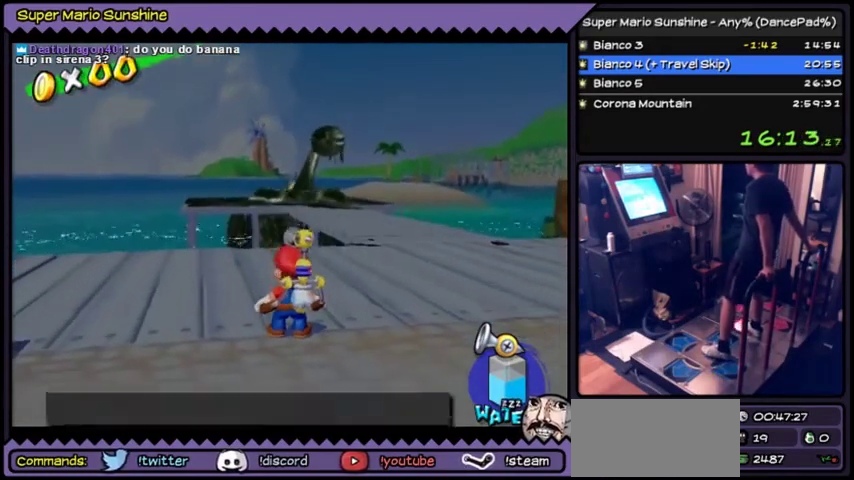
{"buttons": [], "events": []}
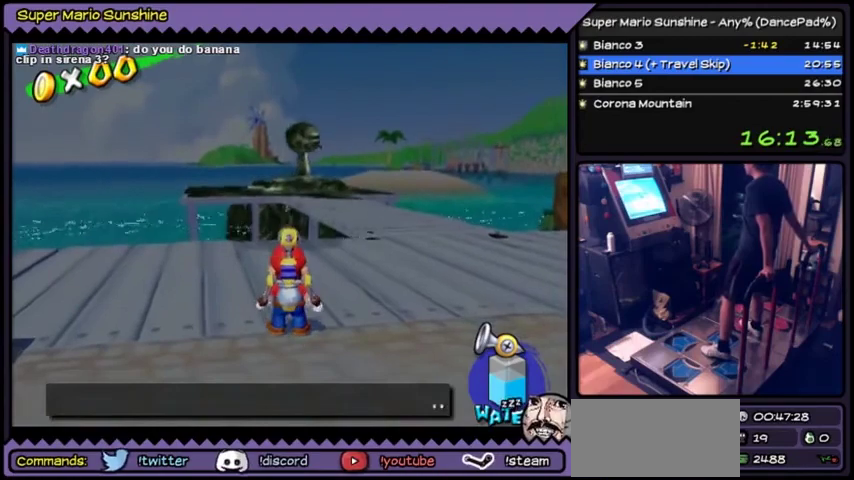
{"buttons": ["DPAD_DOWN"], "events": [[434, "DPAD_DOWN", "down"]]}
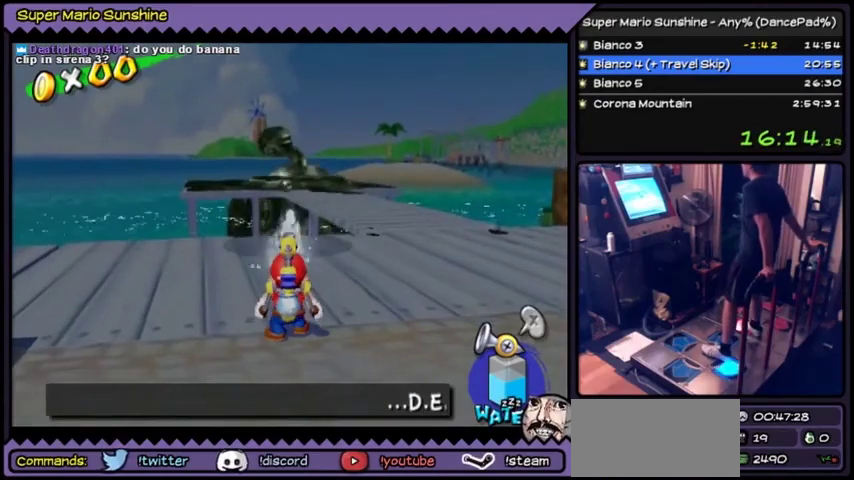
{"buttons": ["DPAD_DOWN"], "events": []}